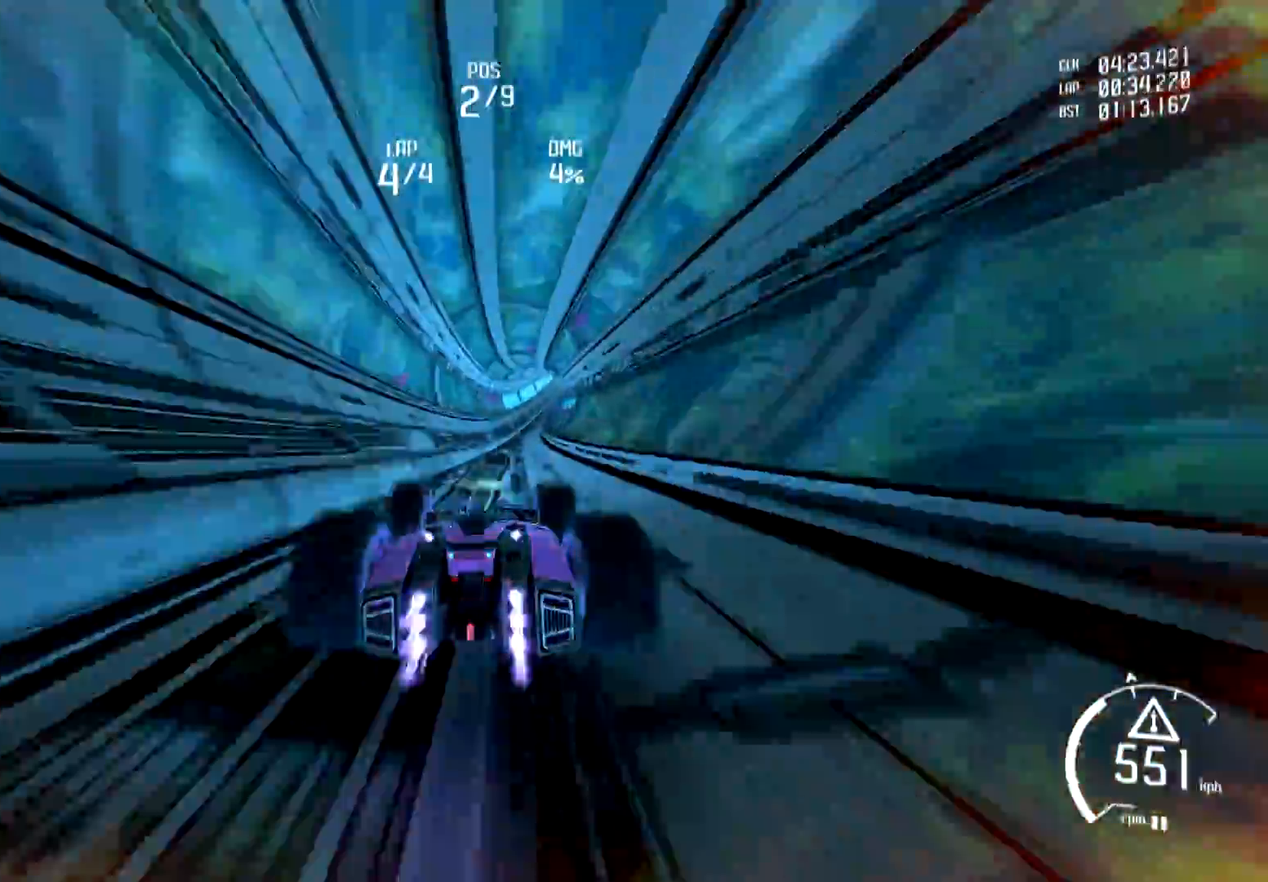
Gameplay with a controller (Xbox layout); each line is a JSON object with the inputs held at the frame after it. "events" lists button and stick changes between this image and that frame as [ms after this image, input, new state], when the widget could be followed in between.
{"buttons": ["R2"], "left_stick": "center", "right_stick": "center", "events": [[67, "R1", "up"], [134, "R1", "down"], [234, "R1", "up"], [334, "R1", "down"], [451, "R1", "up"]]}
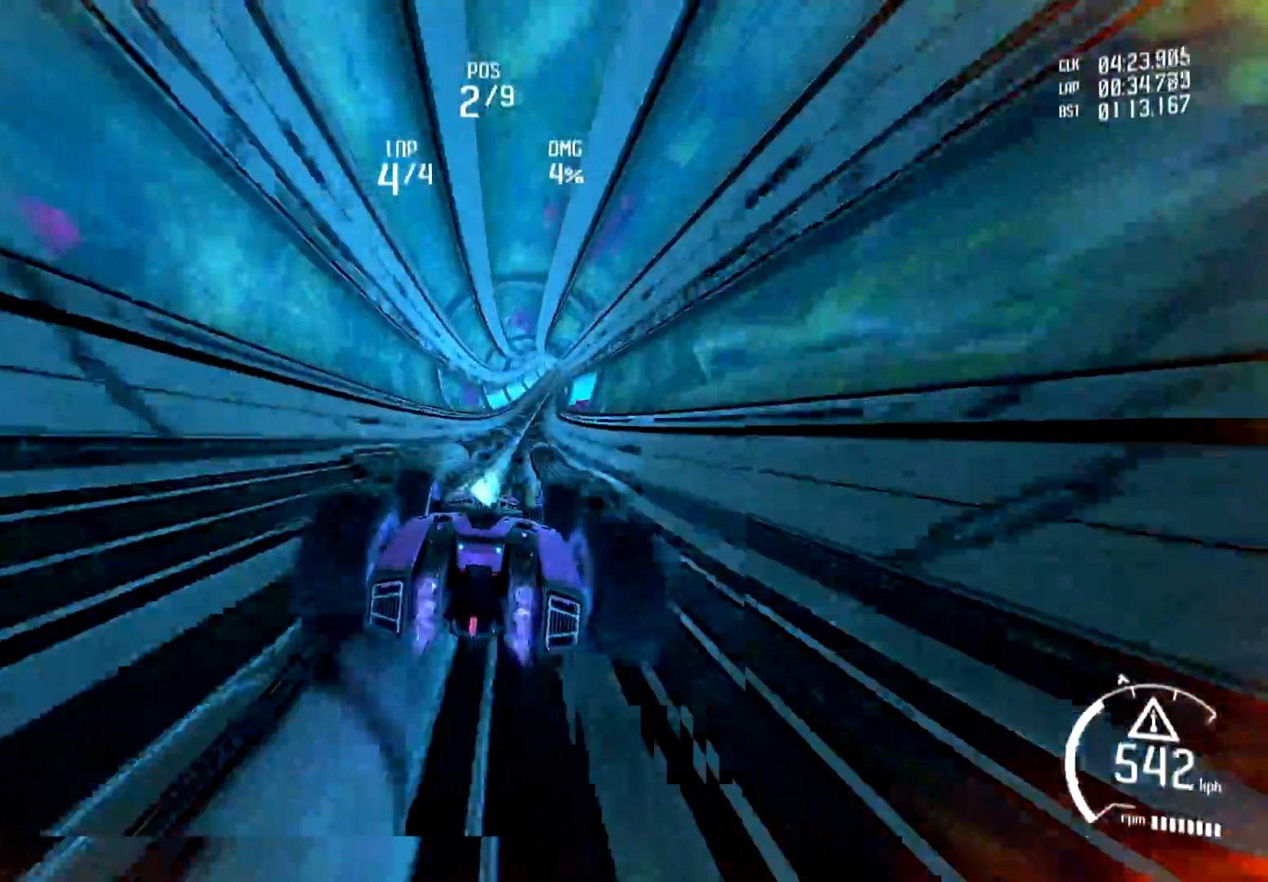
{"buttons": ["R1", "R2"], "left_stick": "center", "right_stick": "center", "events": [[33, "R1", "down"], [166, "R1", "up"], [233, "R1", "down"], [333, "R1", "up"], [417, "R1", "down"]]}
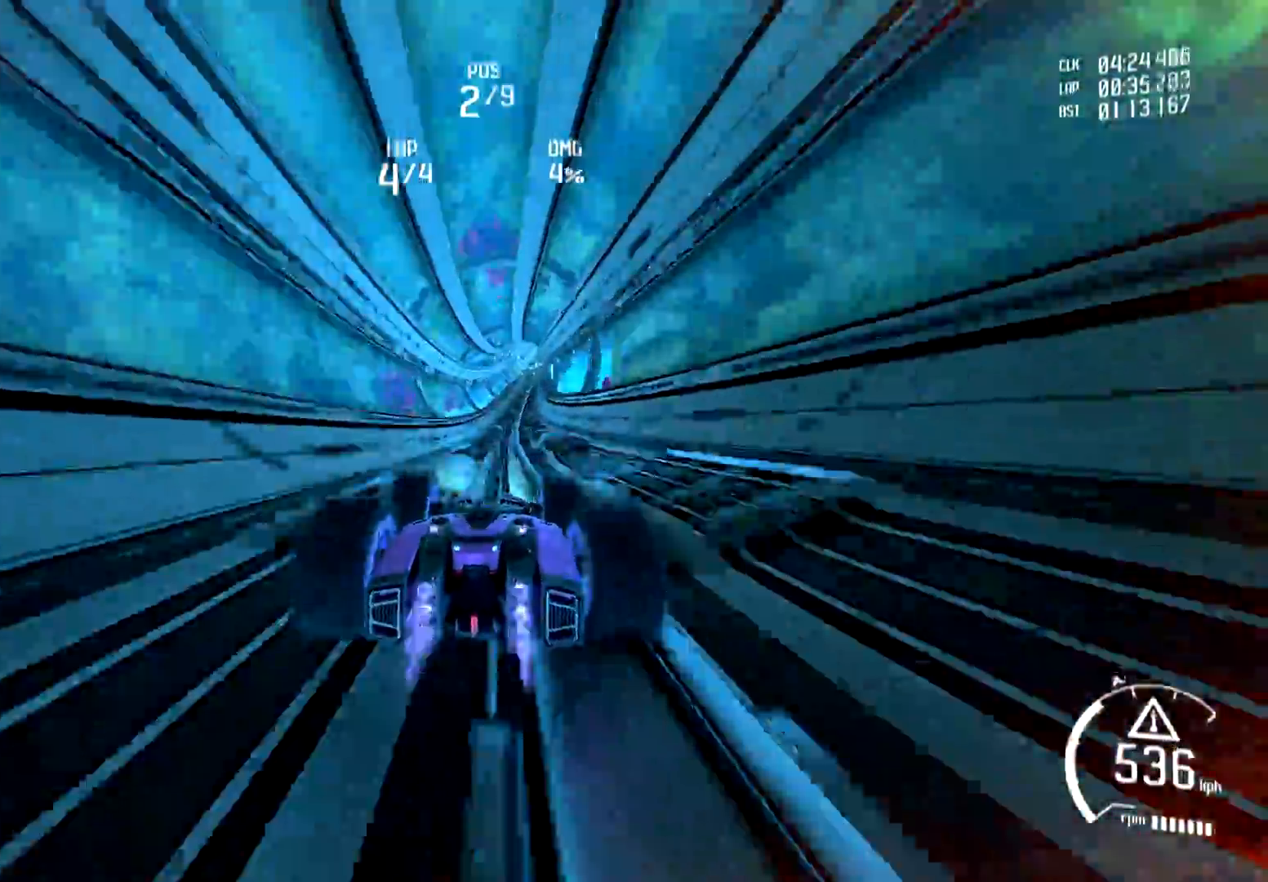
{"buttons": ["R2"], "left_stick": "center", "right_stick": "center", "events": [[50, "R1", "up"], [134, "R1", "down"], [267, "R1", "up"], [351, "R1", "down"], [468, "R1", "up"]]}
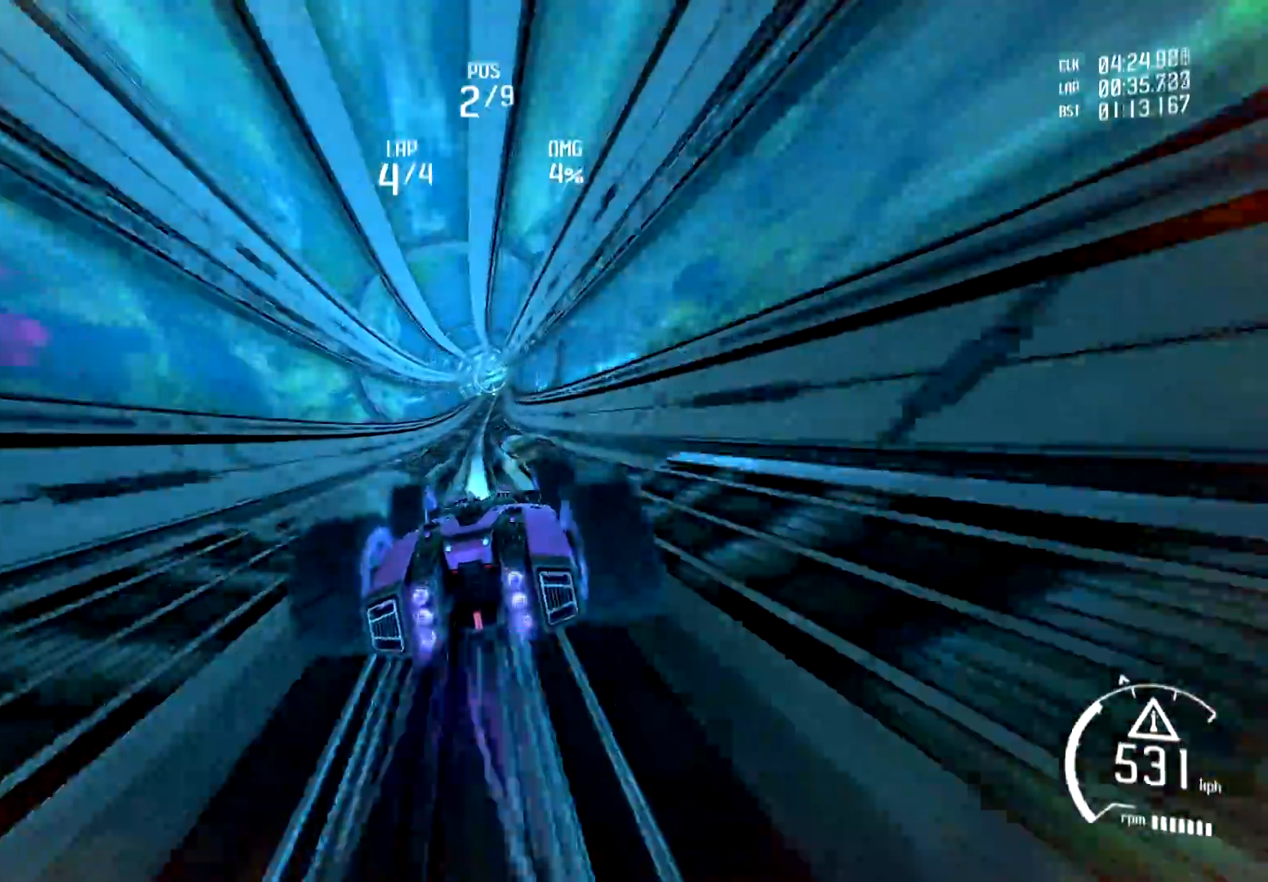
{"buttons": ["R1", "R2"], "left_stick": "center", "right_stick": "center", "events": [[33, "R1", "down"], [133, "R1", "up"], [250, "R1", "down"], [367, "R1", "up"], [434, "R1", "down"]]}
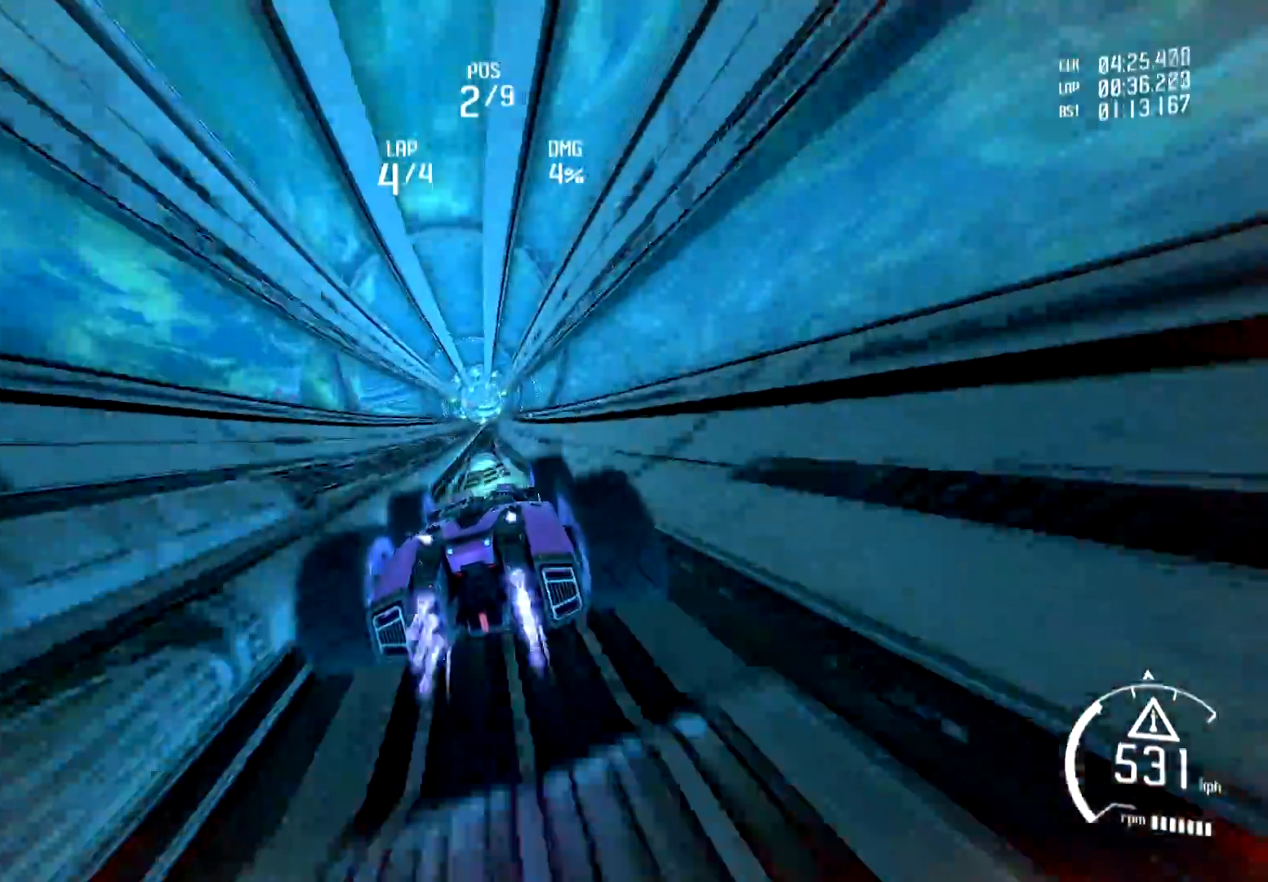
{"buttons": ["R2"], "left_stick": "center", "right_stick": "center", "events": [[34, "R1", "up"], [134, "R1", "down"], [217, "R1", "up"], [317, "R1", "down"], [417, "R1", "up"]]}
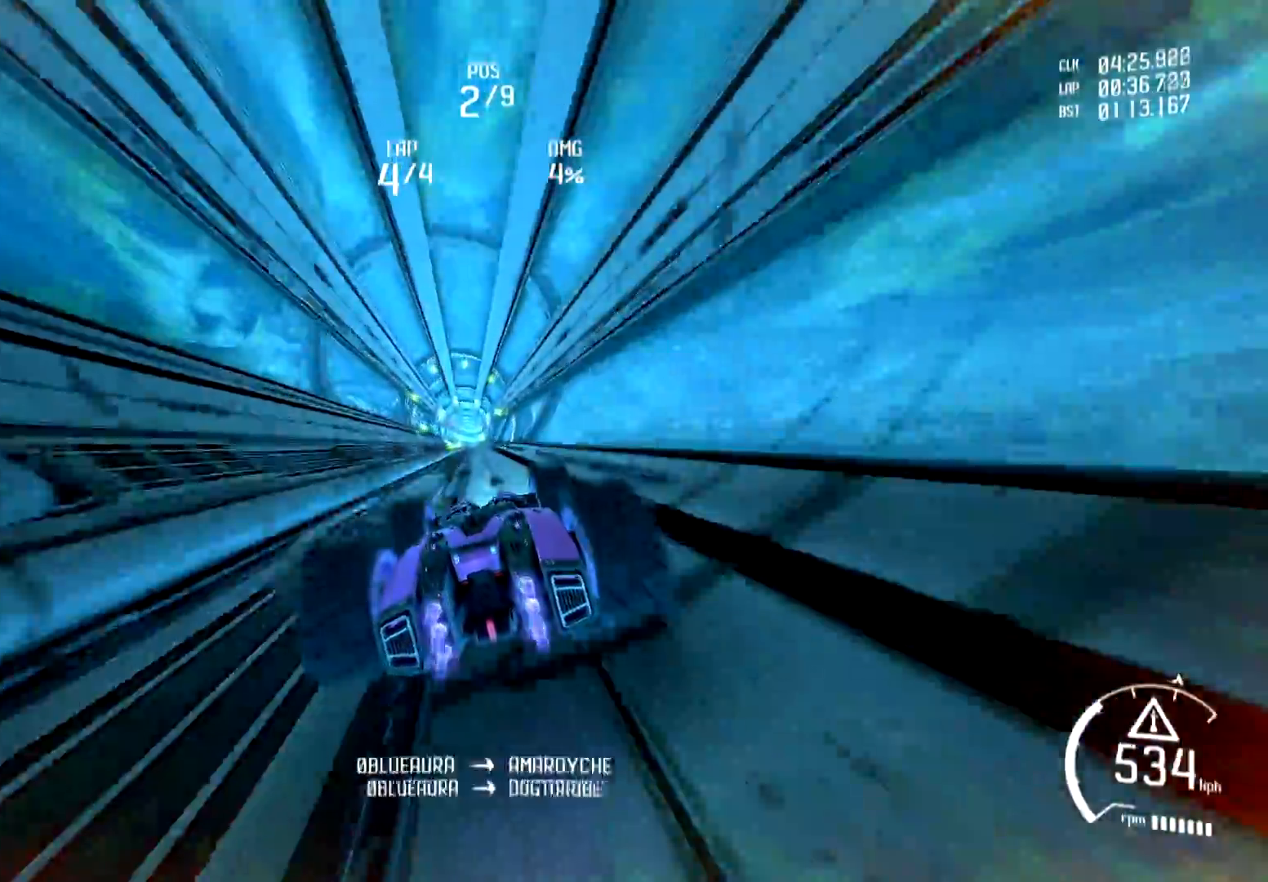
{"buttons": ["R1", "R2"], "left_stick": "center", "right_stick": "center", "events": [[17, "R1", "down"], [117, "R1", "up"], [217, "R1", "down"], [367, "R1", "up"], [450, "R1", "down"]]}
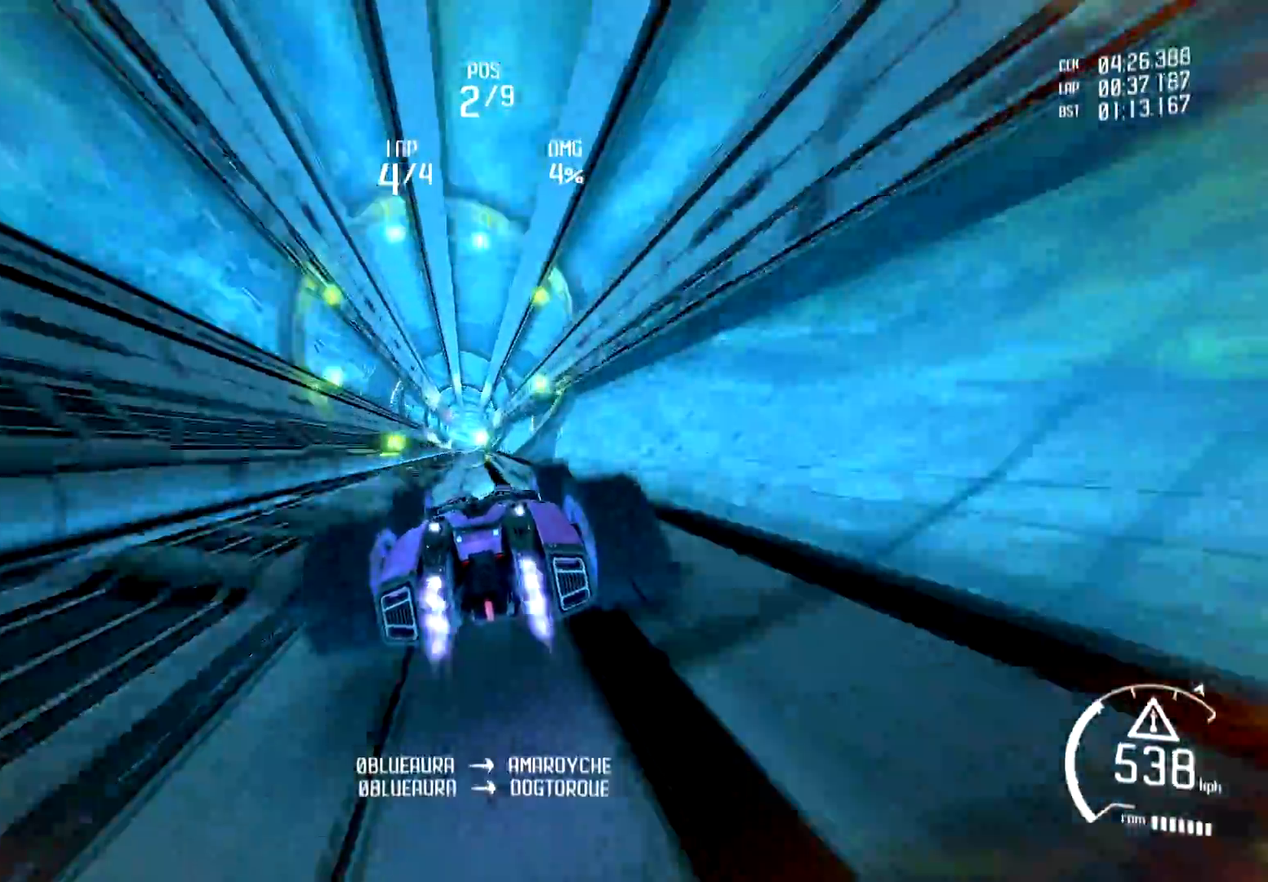
{"buttons": ["Y", "R1", "R2"], "left_stick": "center", "right_stick": "center", "events": [[100, "R1", "up"], [151, "R1", "down"], [167, "Y", "down"], [301, "Y", "up"], [334, "R1", "up"], [384, "R1", "down"], [417, "Y", "down"]]}
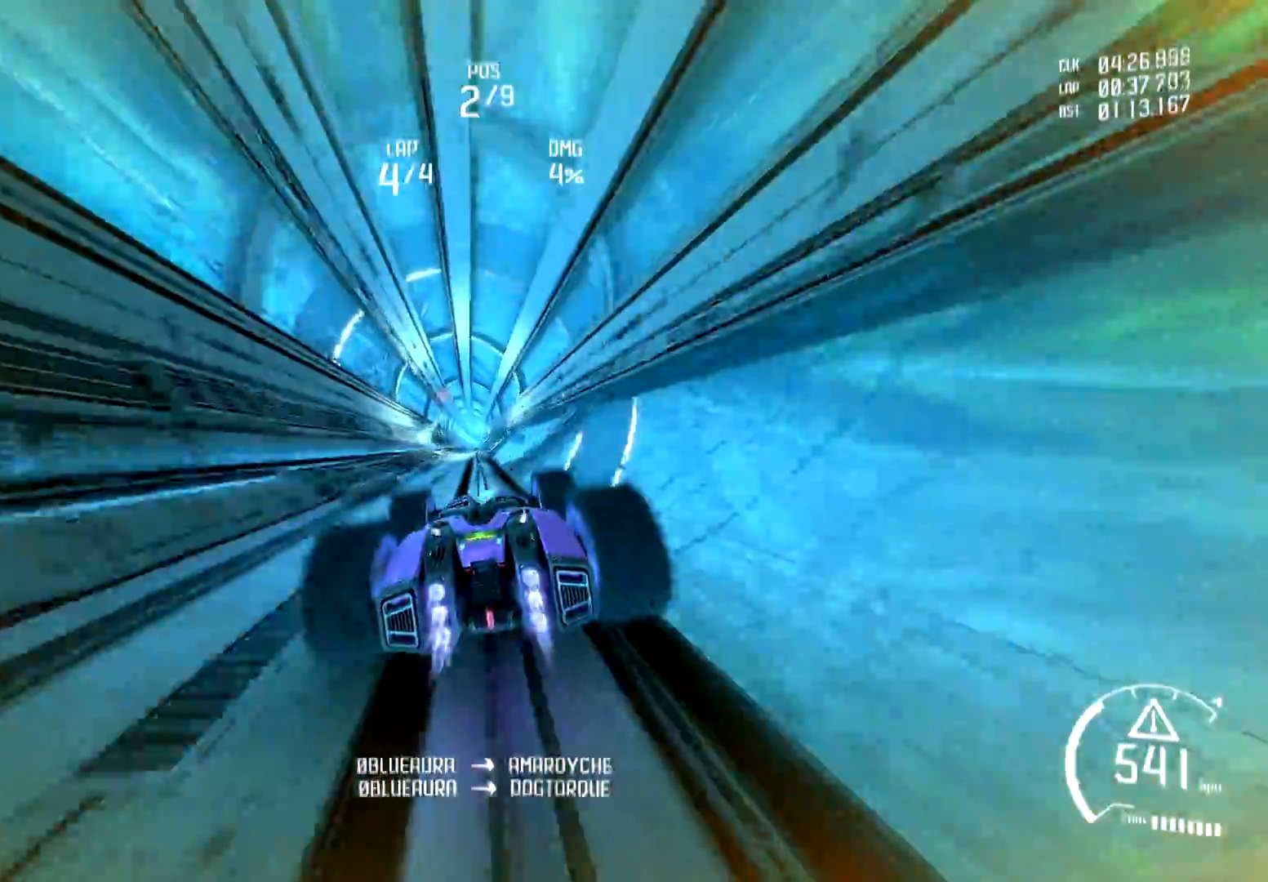
{"buttons": ["R1", "R2"], "left_stick": "center", "right_stick": "center", "events": [[33, "Y", "up"], [83, "R1", "up"], [217, "A", "down"], [350, "A", "up"], [450, "R1", "down"]]}
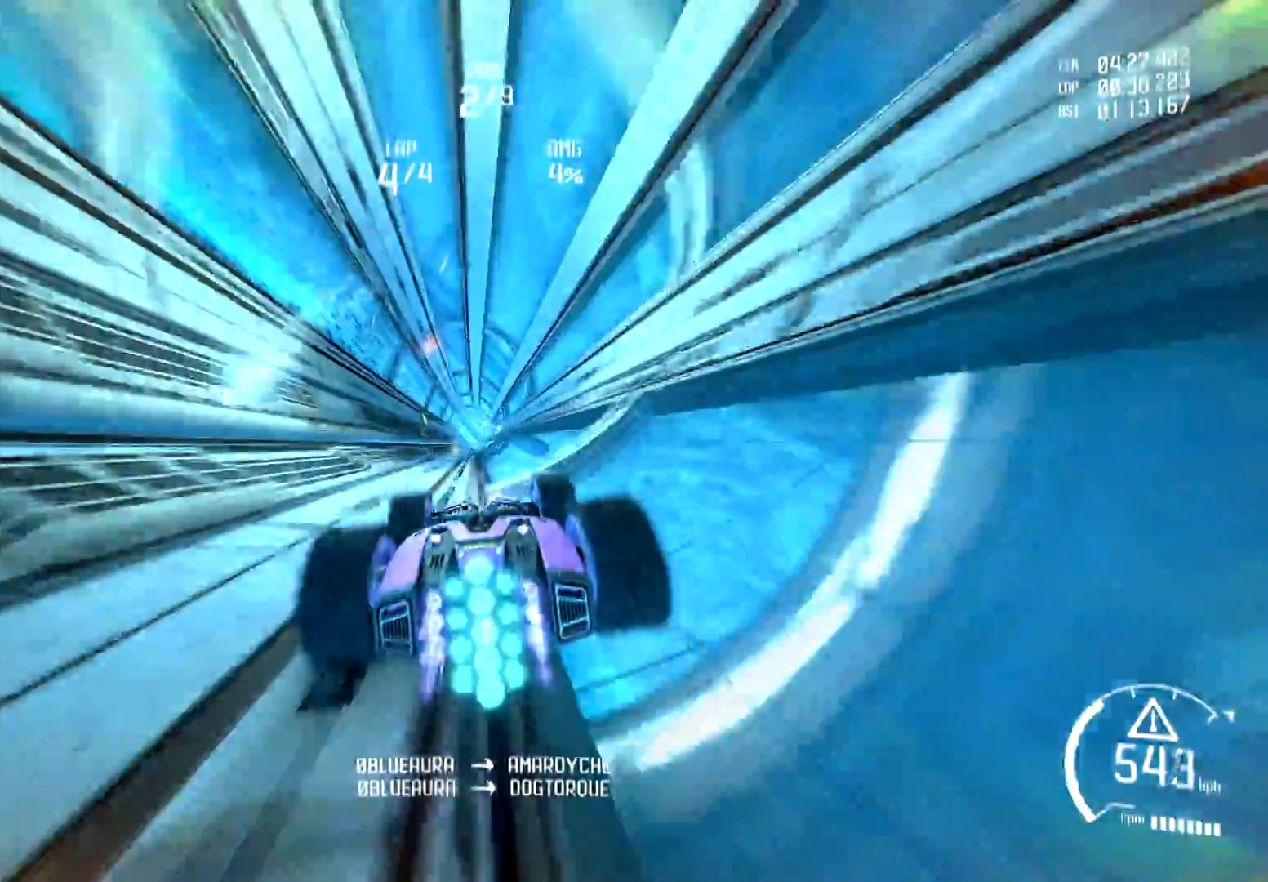
{"buttons": ["R2"], "left_stick": "center", "right_stick": "center", "events": [[67, "R1", "up"], [167, "R1", "down"], [267, "R1", "up"], [334, "R1", "down"], [434, "R1", "up"]]}
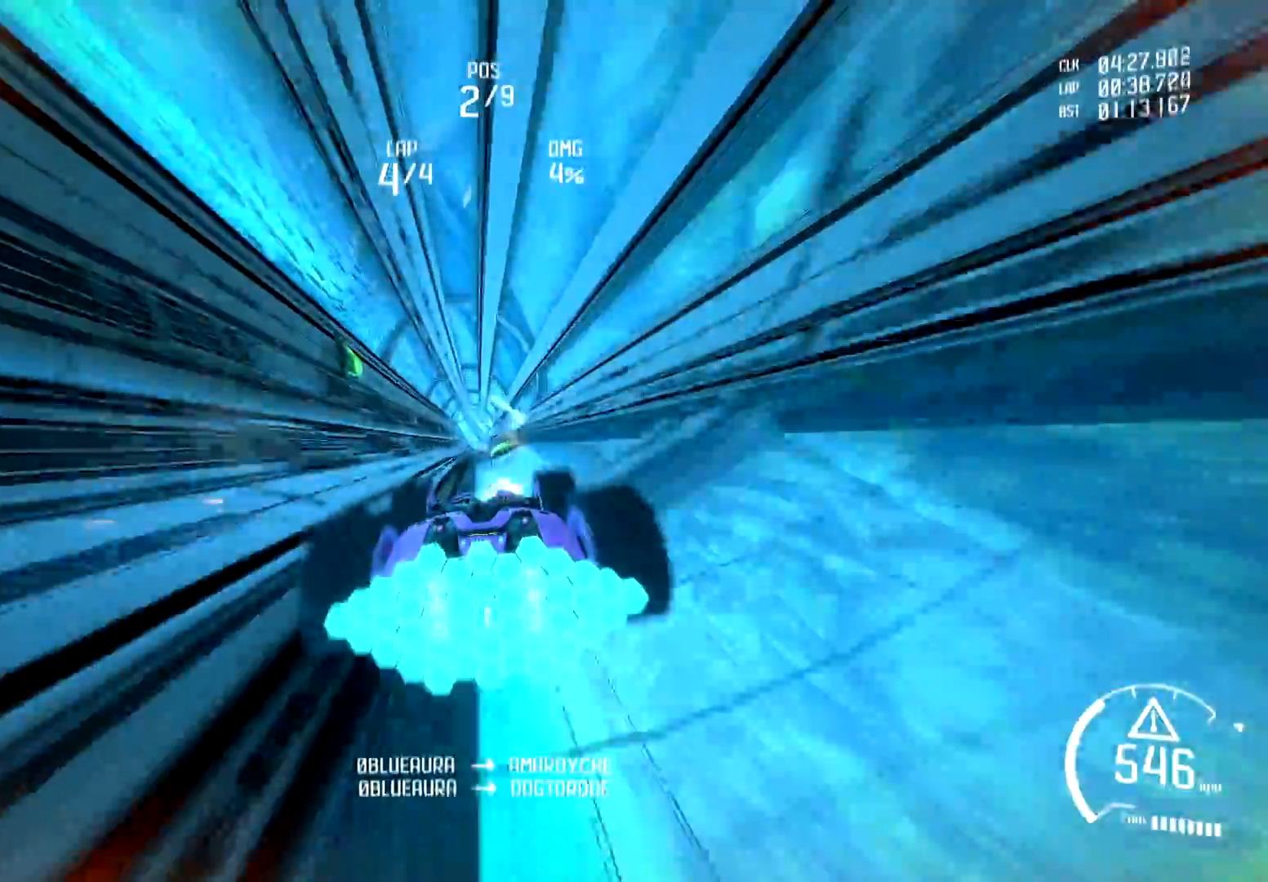
{"buttons": ["R1", "R2"], "left_stick": "center", "right_stick": "center", "events": [[33, "R1", "down"], [133, "R1", "up"], [200, "R1", "down"], [334, "R1", "up"], [417, "R1", "down"]]}
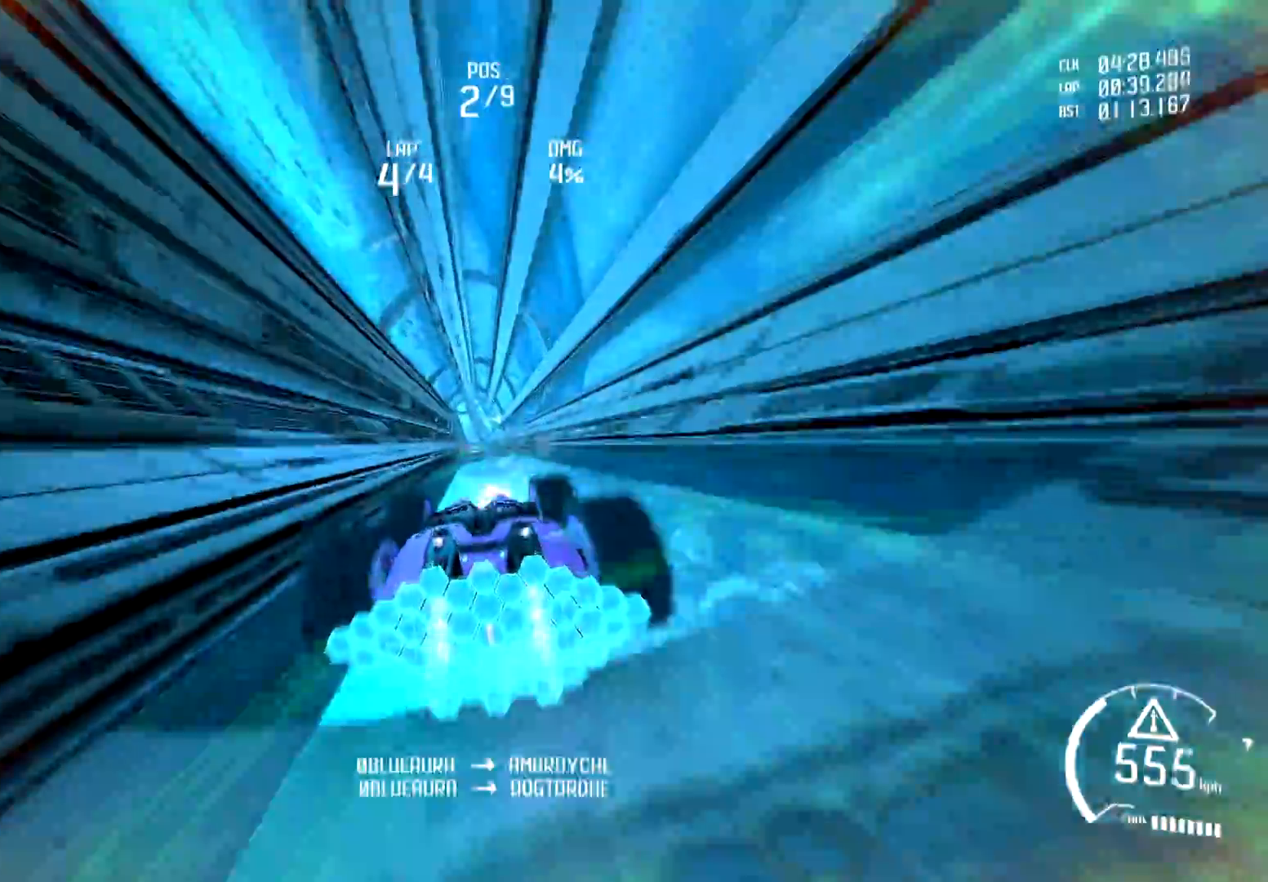
{"buttons": ["R1", "R2"], "left_stick": "center", "right_stick": "center", "events": [[17, "R1", "up"], [84, "R1", "down"], [201, "R1", "up"], [284, "R1", "down"], [401, "R1", "up"], [484, "R1", "down"]]}
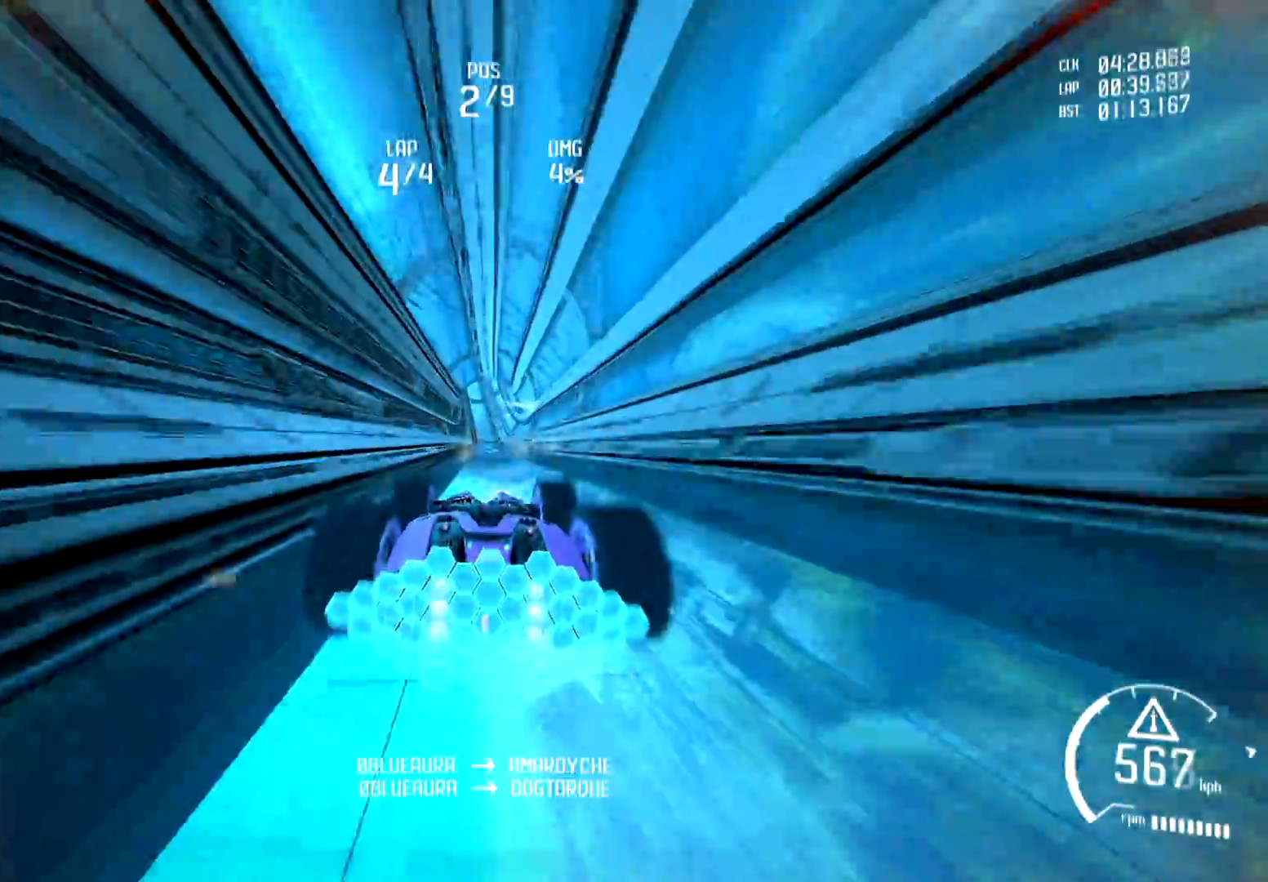
{"buttons": ["R2"], "left_stick": "center", "right_stick": "center", "events": [[100, "R1", "up"], [167, "R1", "down"], [300, "R1", "up"], [384, "R1", "down"], [467, "R1", "up"]]}
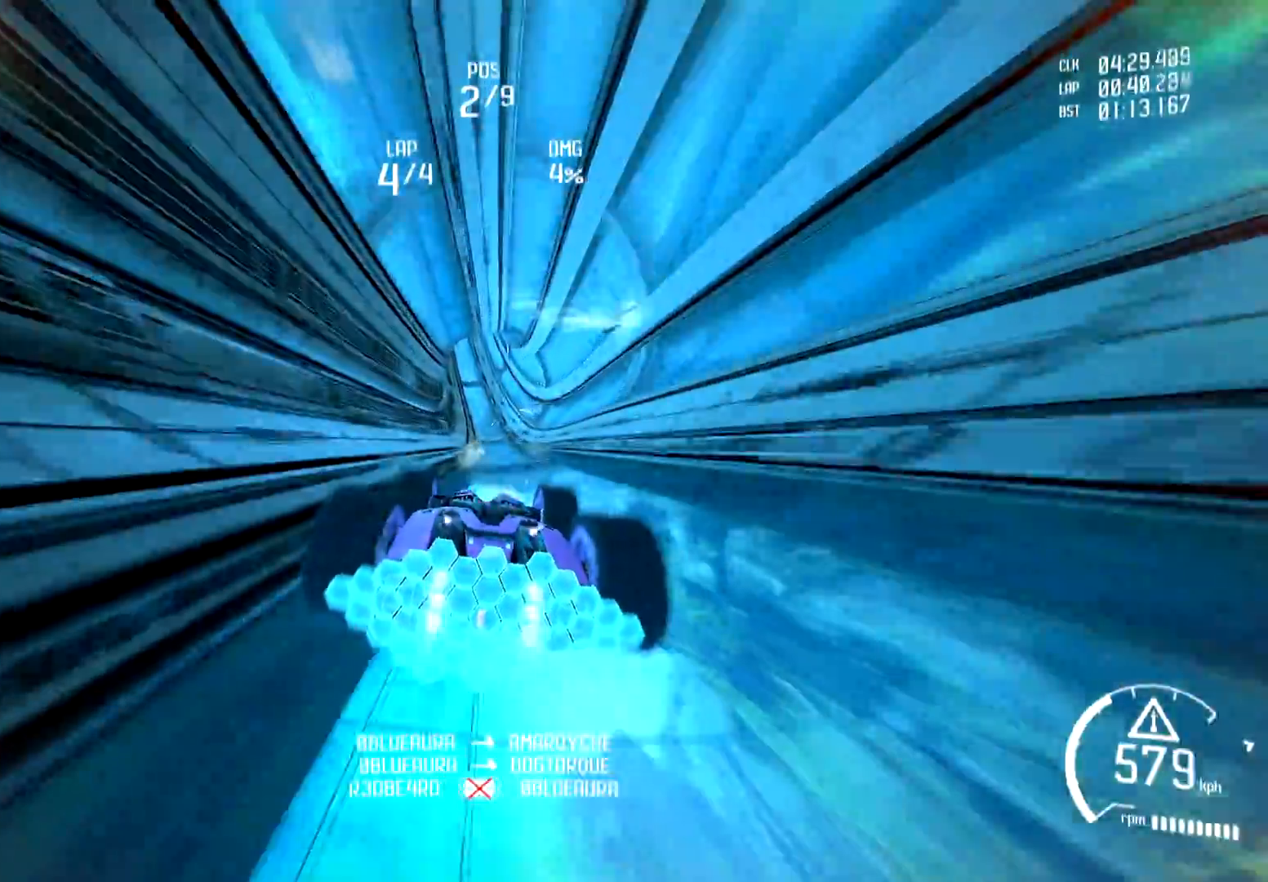
{"buttons": ["R1", "R2"], "left_stick": "center", "right_stick": "center", "events": [[67, "R1", "down"], [201, "R1", "up"], [267, "R1", "down"], [384, "R1", "up"], [484, "R1", "down"]]}
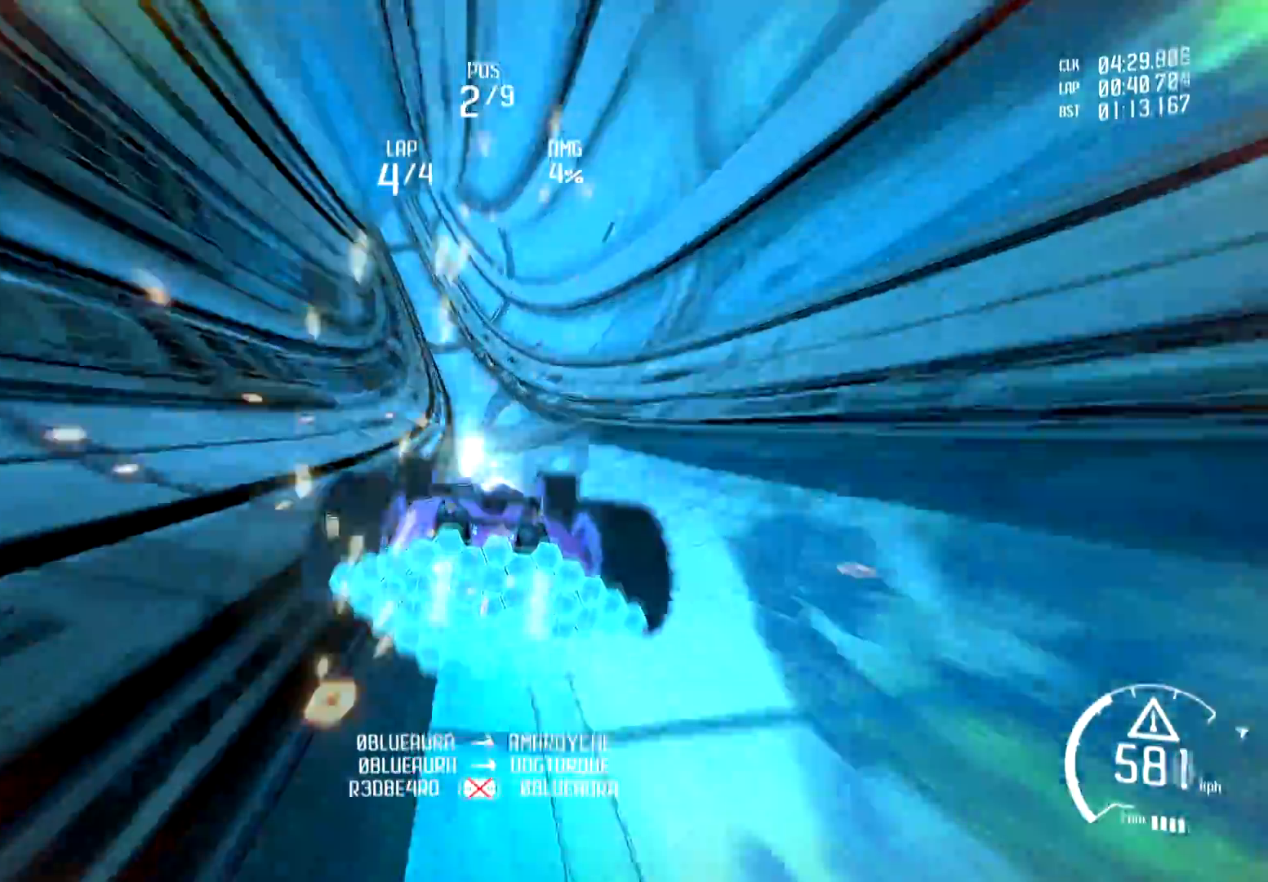
{"buttons": ["R2"], "left_stick": "center", "right_stick": "center", "events": [[83, "R1", "up"], [167, "R1", "down"], [300, "R1", "up"], [400, "R1", "down"], [500, "R1", "up"]]}
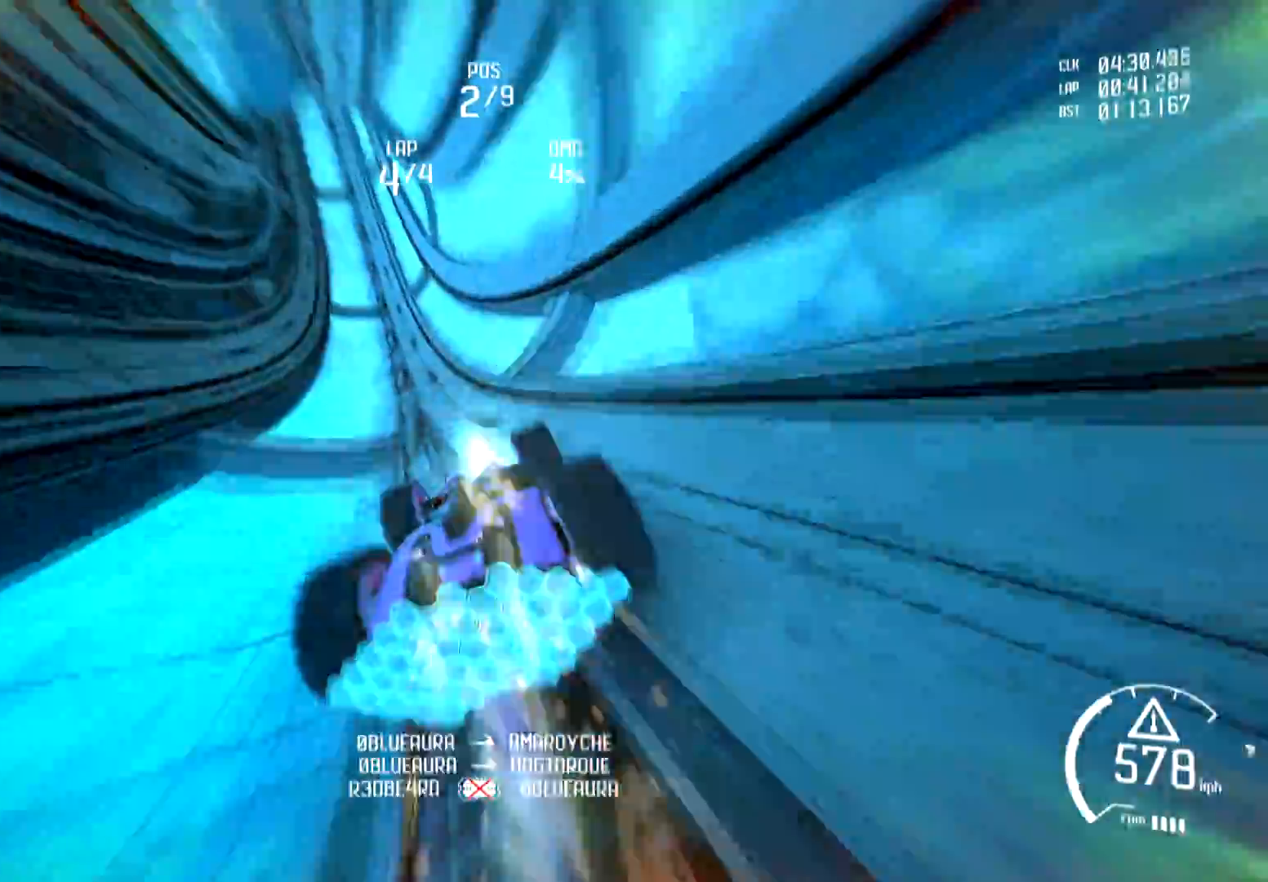
{"buttons": ["R2"], "left_stick": "right", "right_stick": "center", "events": [[100, "R1", "down"], [217, "R1", "up"], [301, "R1", "down"], [367, "left_stick", "right"], [434, "R1", "up"]]}
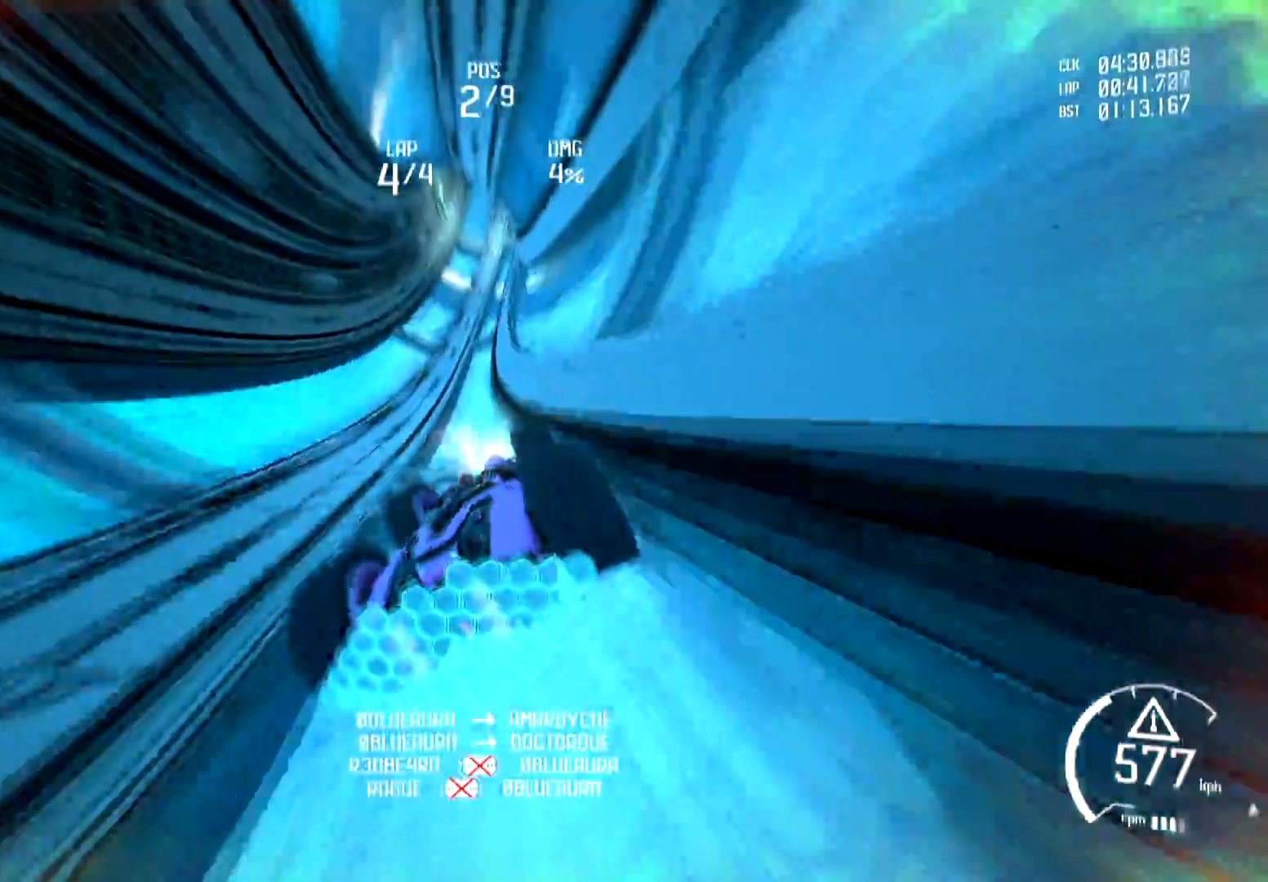
{"buttons": ["R1", "R2"], "left_stick": "right", "right_stick": "center", "events": [[33, "left_stick", "center"], [233, "R1", "down"], [283, "left_stick", "right"], [367, "R1", "up"], [467, "R1", "down"]]}
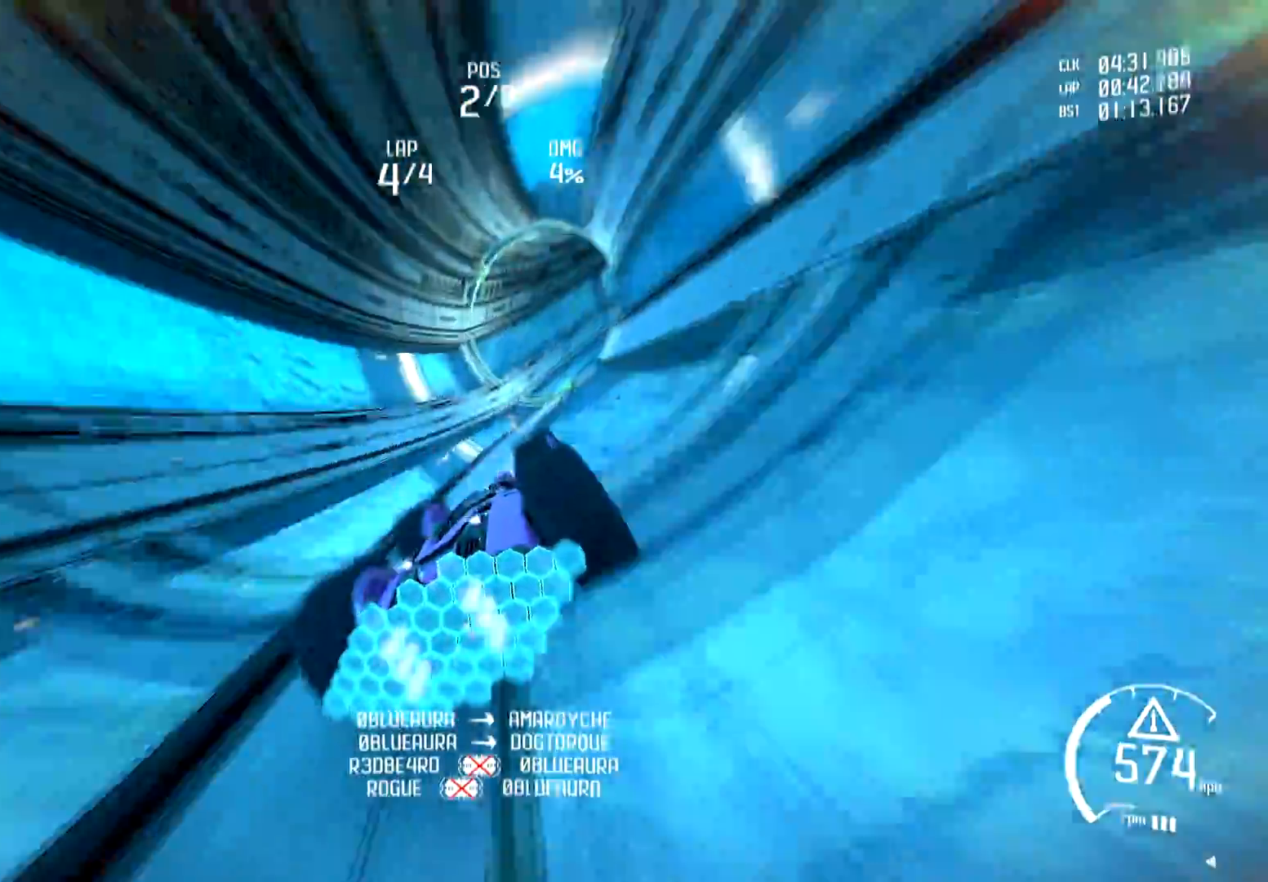
{"buttons": ["R1", "R2"], "left_stick": "right", "right_stick": "center", "events": [[67, "R1", "up"], [151, "R1", "down"], [267, "R1", "up"], [317, "R1", "down"], [434, "R1", "up"], [501, "R1", "down"]]}
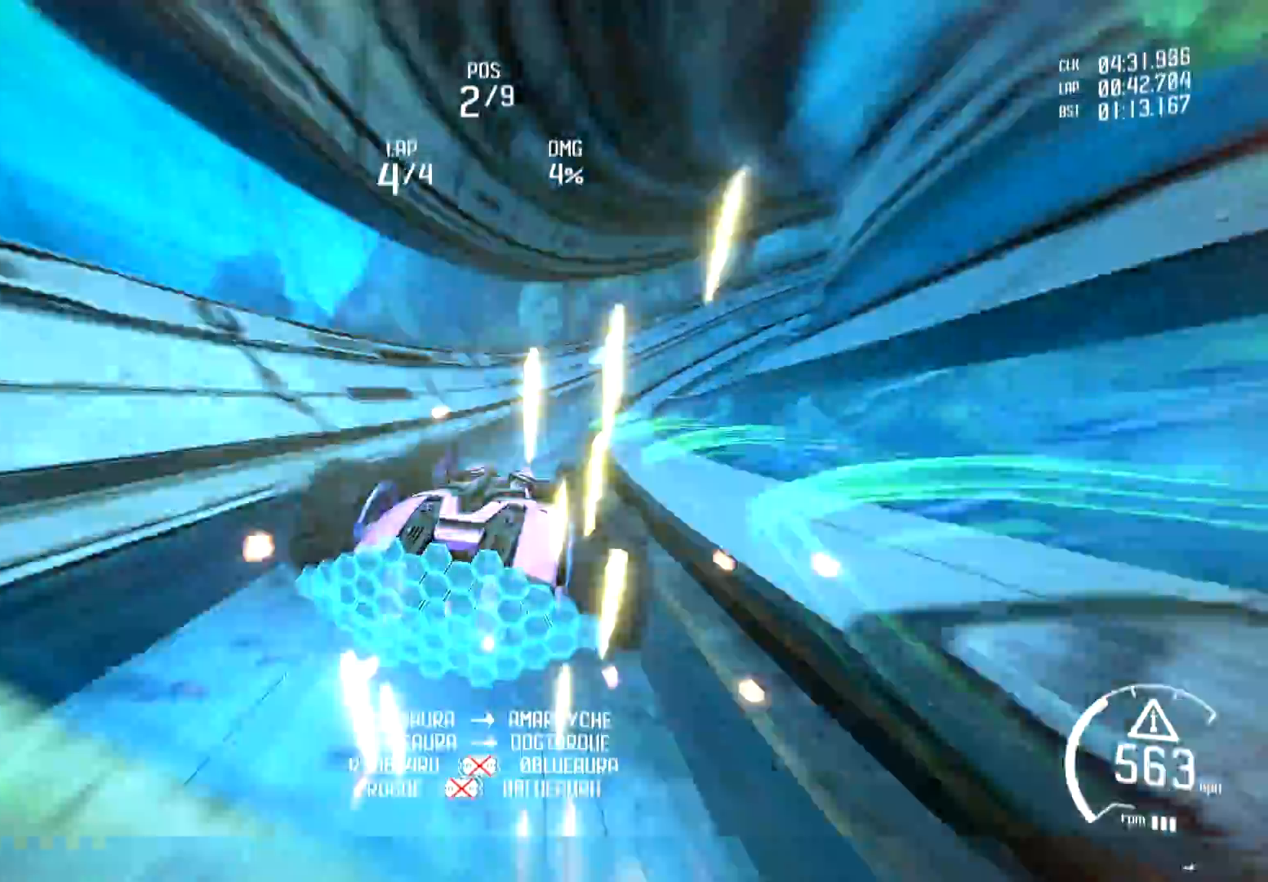
{"buttons": ["R1", "R2"], "left_stick": "center", "right_stick": "center", "events": [[150, "R1", "up"], [167, "left_stick", "center"], [200, "R1", "down"], [317, "R1", "up"], [350, "left_stick", "right"], [400, "R1", "down"], [450, "left_stick", "center"]]}
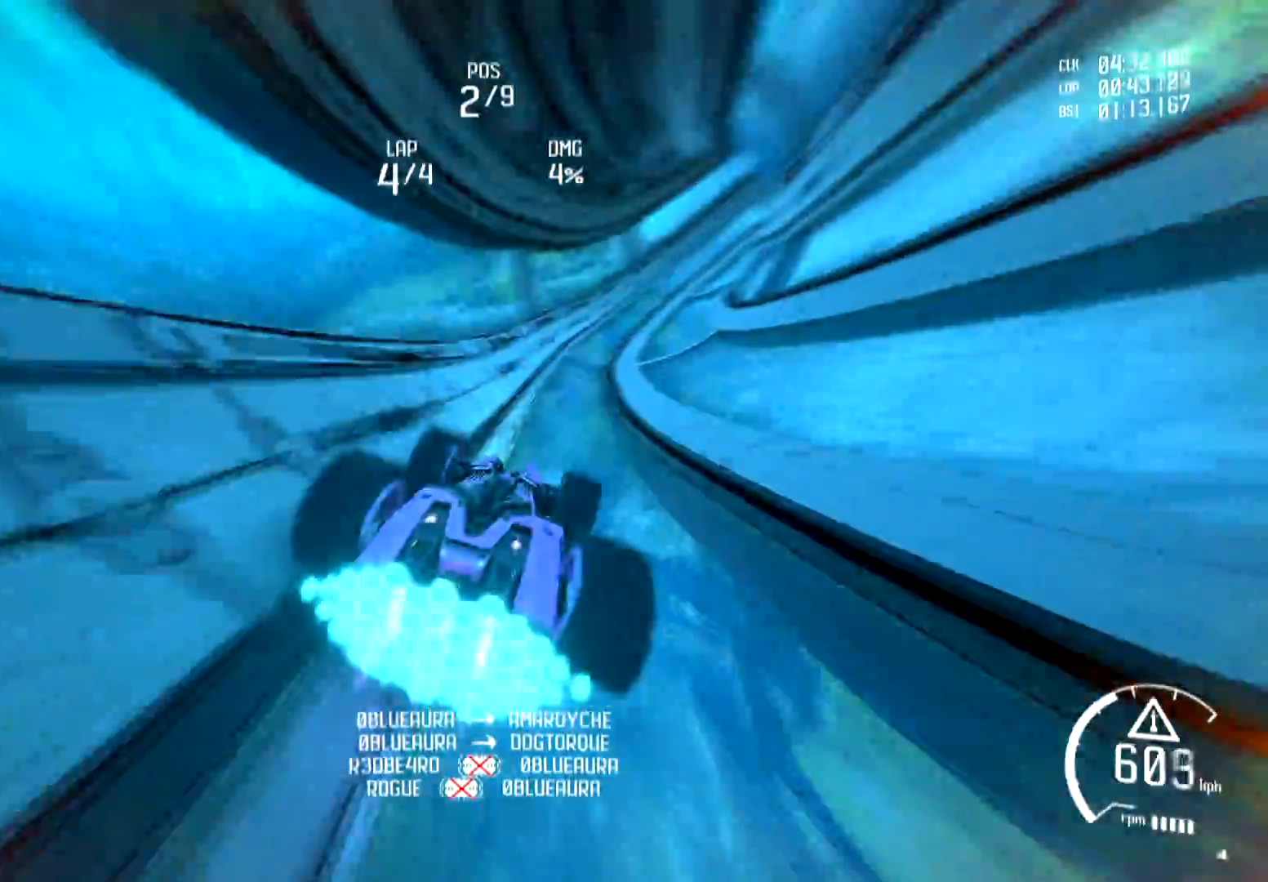
{"buttons": ["R1", "R2"], "left_stick": "center", "right_stick": "center", "events": [[50, "R1", "up"], [117, "R1", "down"], [234, "R1", "up"], [301, "R1", "down"], [417, "R1", "up"], [501, "R1", "down"]]}
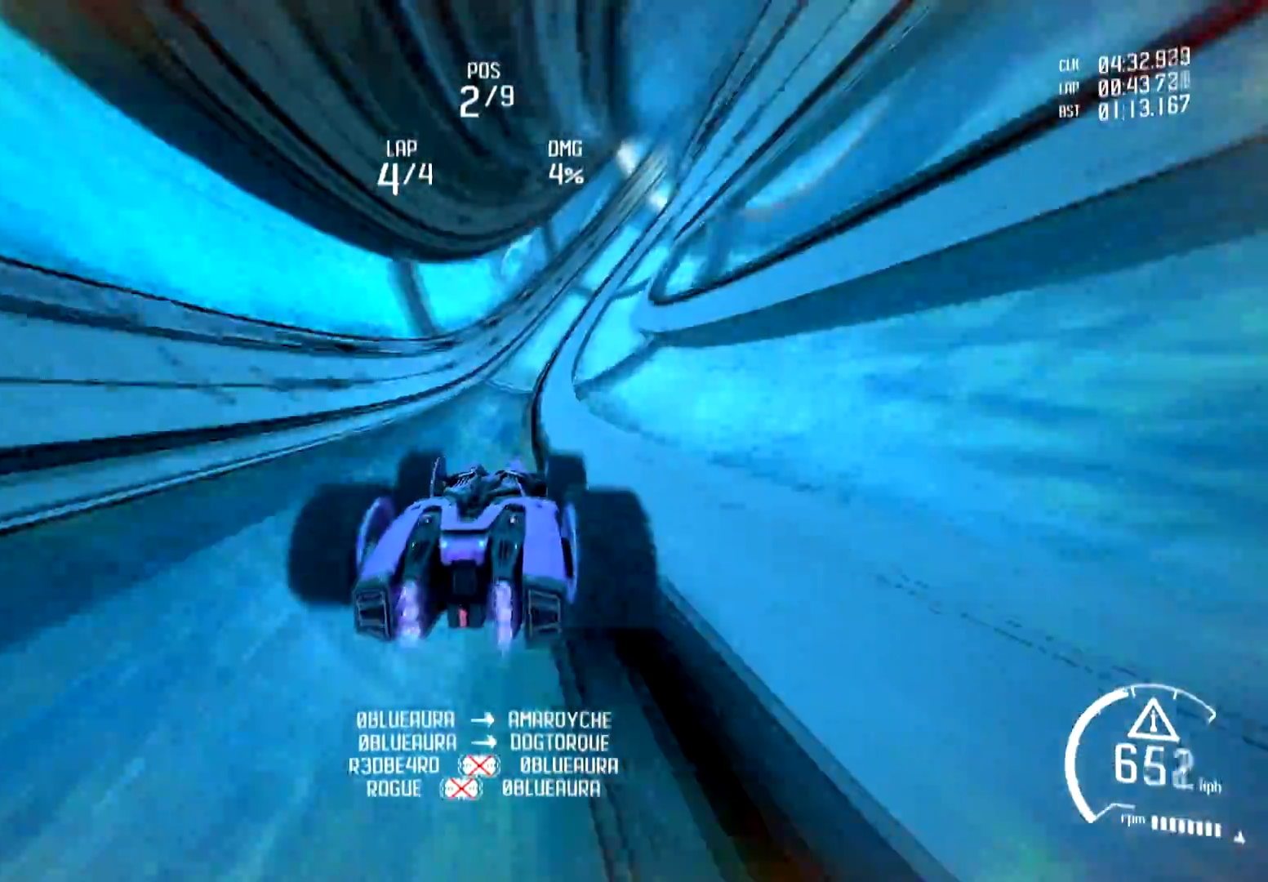
{"buttons": ["R1", "R2"], "left_stick": "center", "right_stick": "center", "events": [[133, "R1", "up"], [183, "R1", "down"], [217, "left_stick", "right"], [317, "R1", "up"], [334, "left_stick", "center"], [384, "R1", "down"]]}
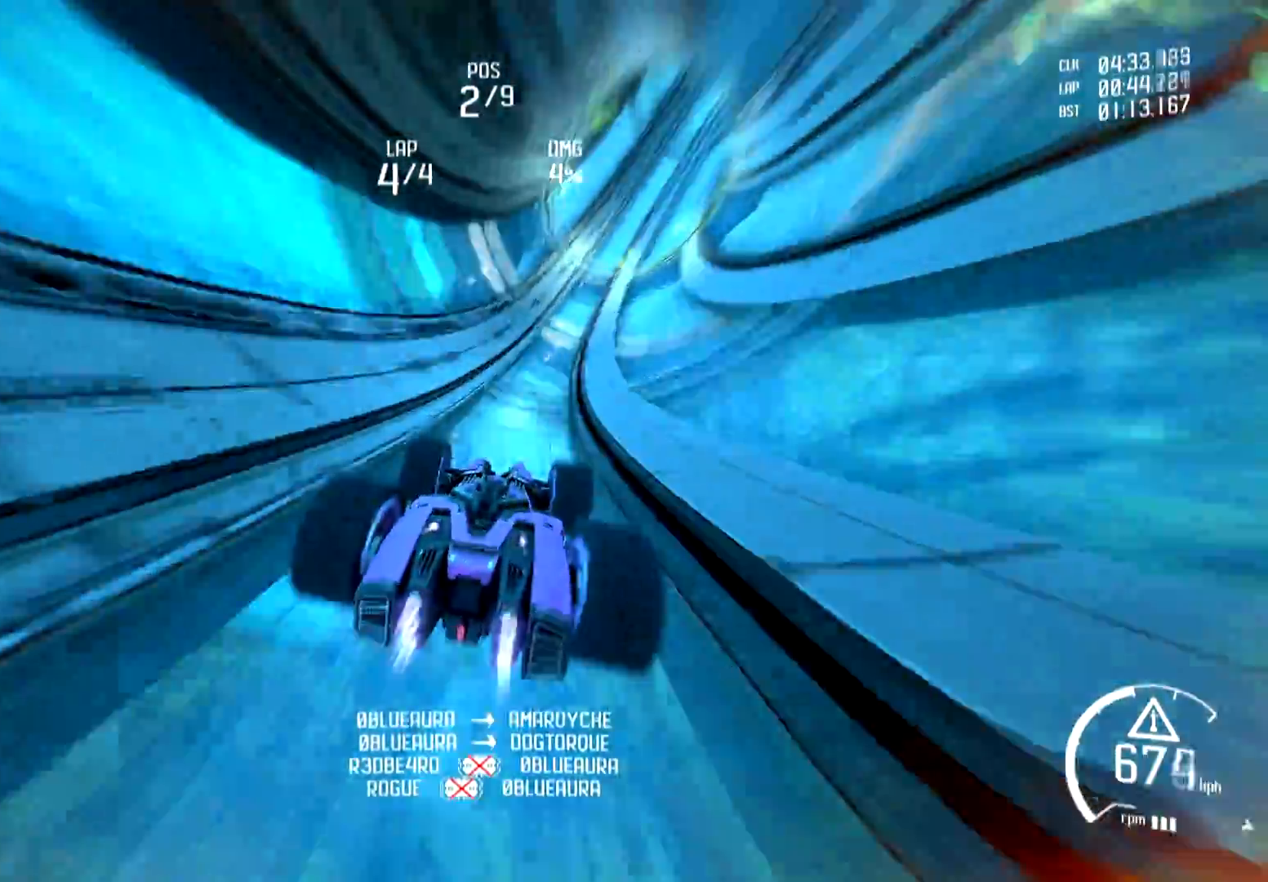
{"buttons": ["R1", "R2"], "left_stick": "center", "right_stick": "center", "events": [[17, "R1", "up"], [84, "R1", "down"], [201, "R1", "up"], [301, "R1", "down"], [401, "R1", "up"], [468, "R1", "down"]]}
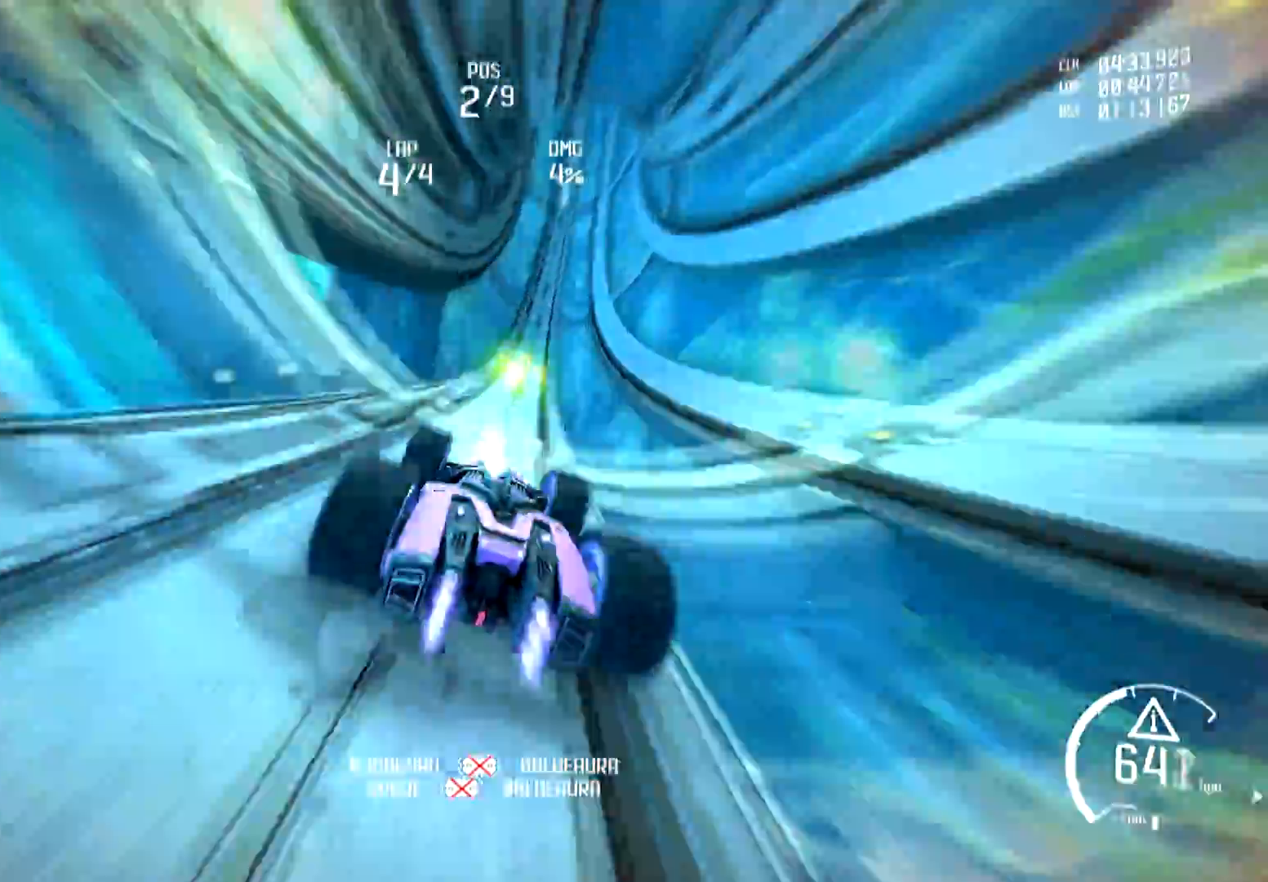
{"buttons": ["R2"], "left_stick": "center", "right_stick": "center", "events": [[50, "R1", "up"], [167, "R1", "down"], [267, "R1", "up"], [334, "R1", "down"], [484, "R1", "up"]]}
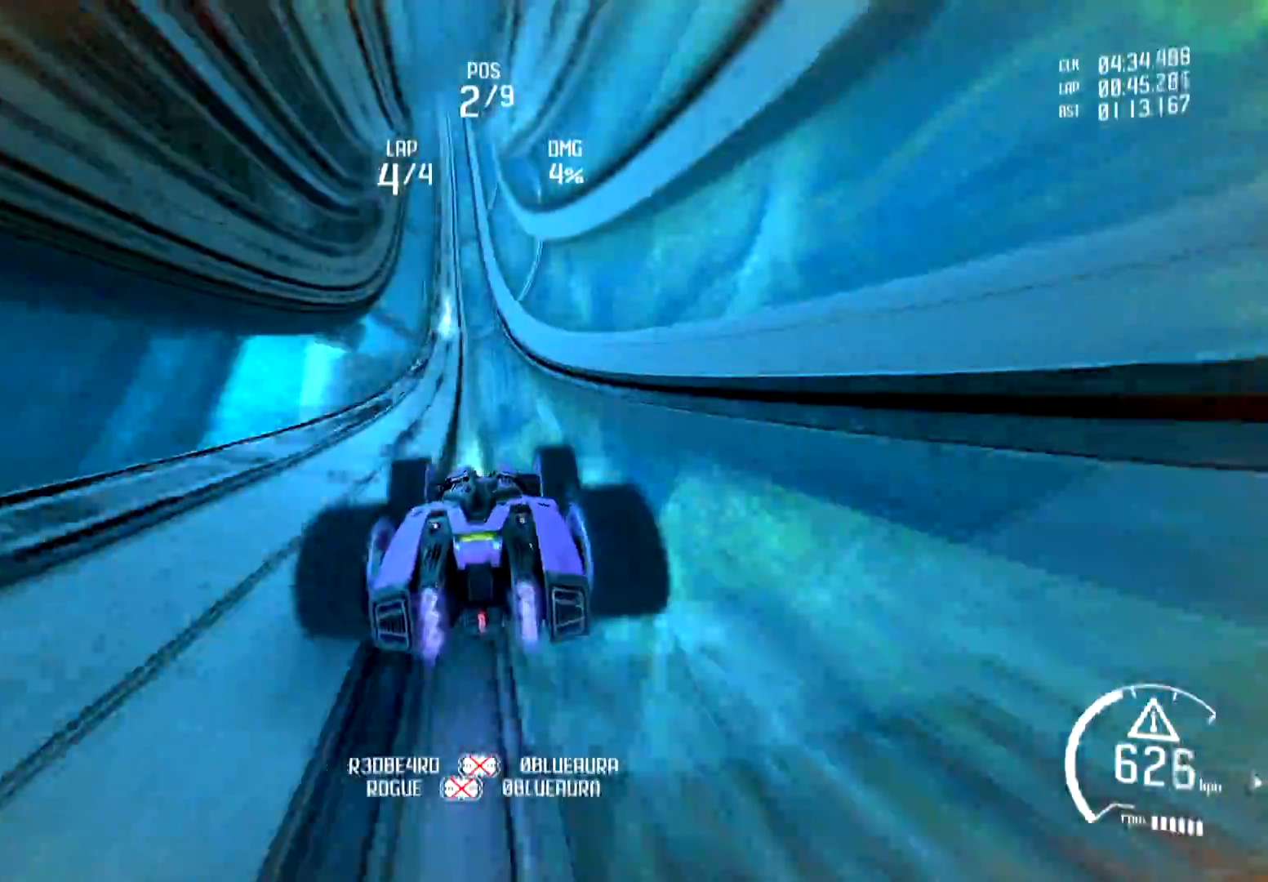
{"buttons": ["R1", "R2"], "left_stick": "center", "right_stick": "center", "events": [[34, "A", "down"], [67, "R1", "down"], [151, "R1", "up"], [201, "A", "up"], [234, "R1", "down"], [301, "A", "down"], [384, "A", "up"], [384, "R1", "up"], [468, "R1", "down"]]}
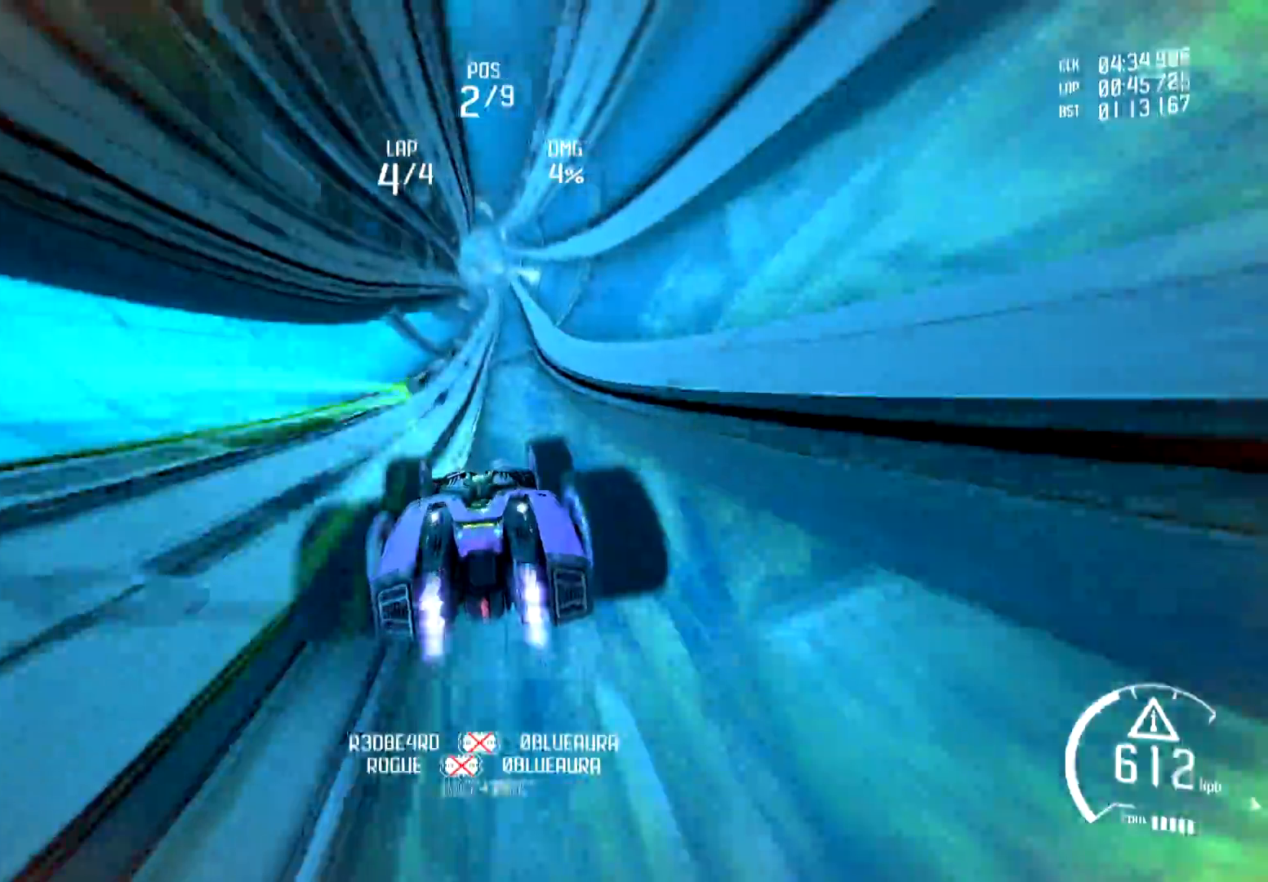
{"buttons": ["R2"], "left_stick": "center", "right_stick": "center", "events": [[117, "R1", "up"], [183, "R1", "down"], [300, "R1", "up"], [384, "R1", "down"], [484, "R1", "up"]]}
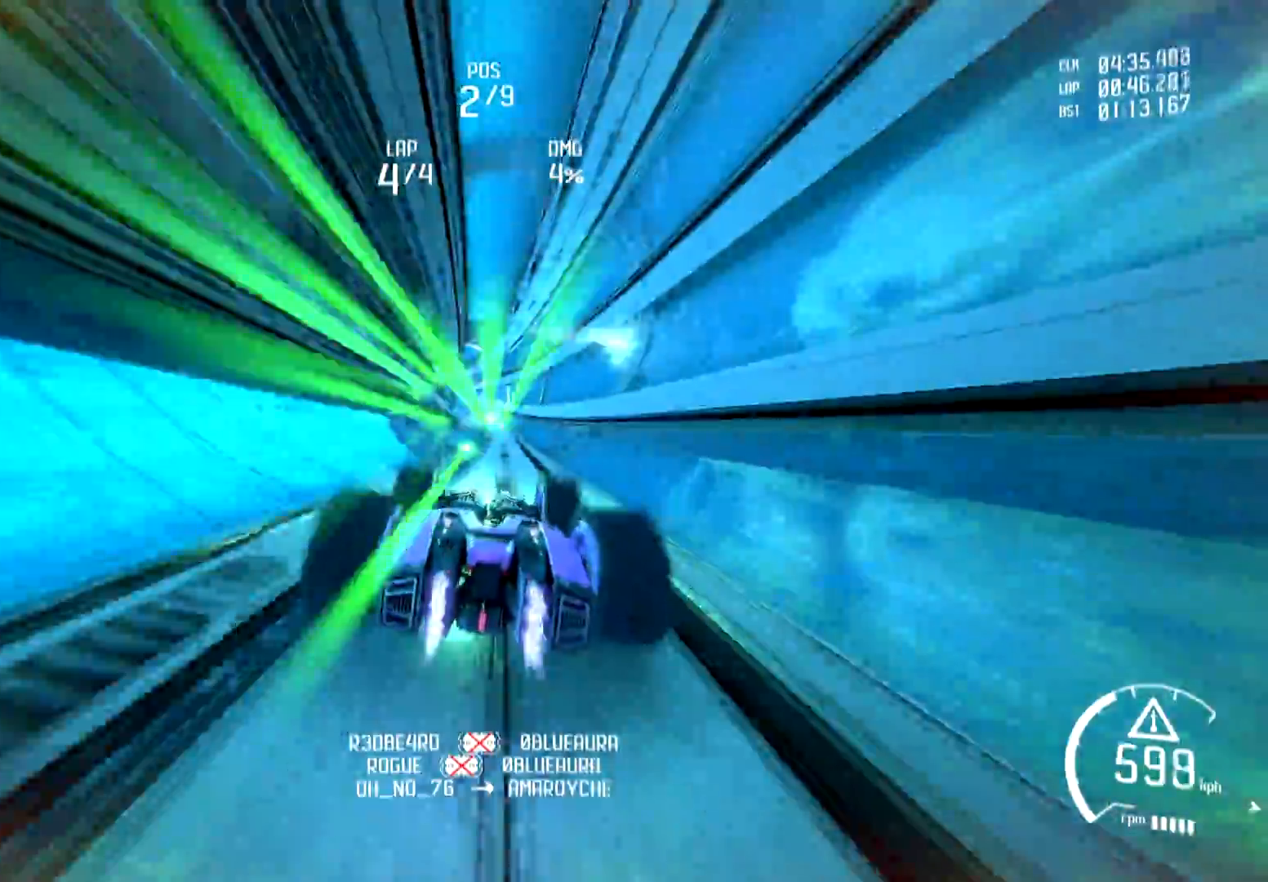
{"buttons": ["R2"], "left_stick": "center", "right_stick": "center", "events": [[100, "R1", "down"], [201, "R1", "up"], [301, "R1", "down"], [367, "R1", "up"]]}
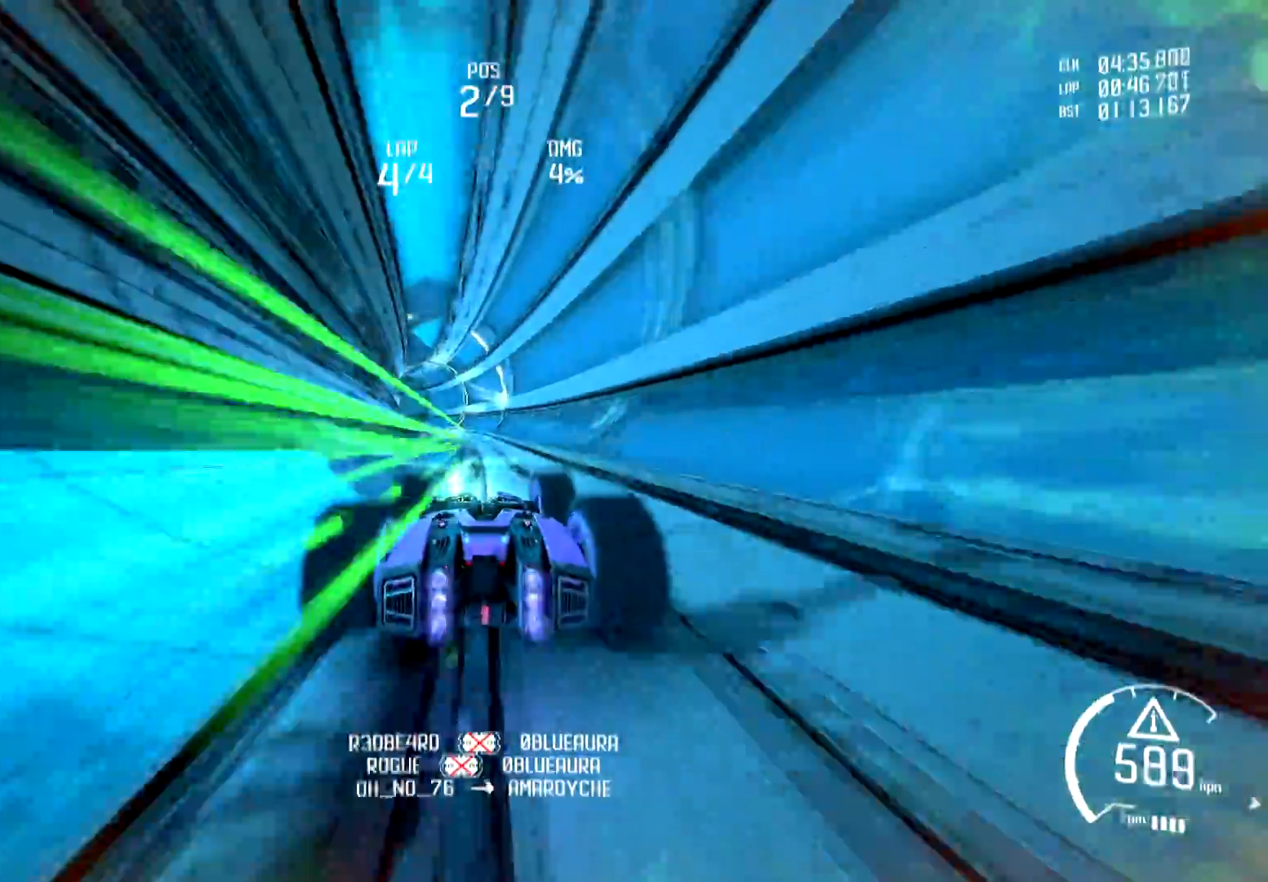
{"buttons": ["R1", "R2"], "left_stick": "center", "right_stick": "center", "events": [[17, "R1", "down"], [83, "R1", "up"], [217, "R1", "down"], [317, "R1", "up"], [417, "R1", "down"]]}
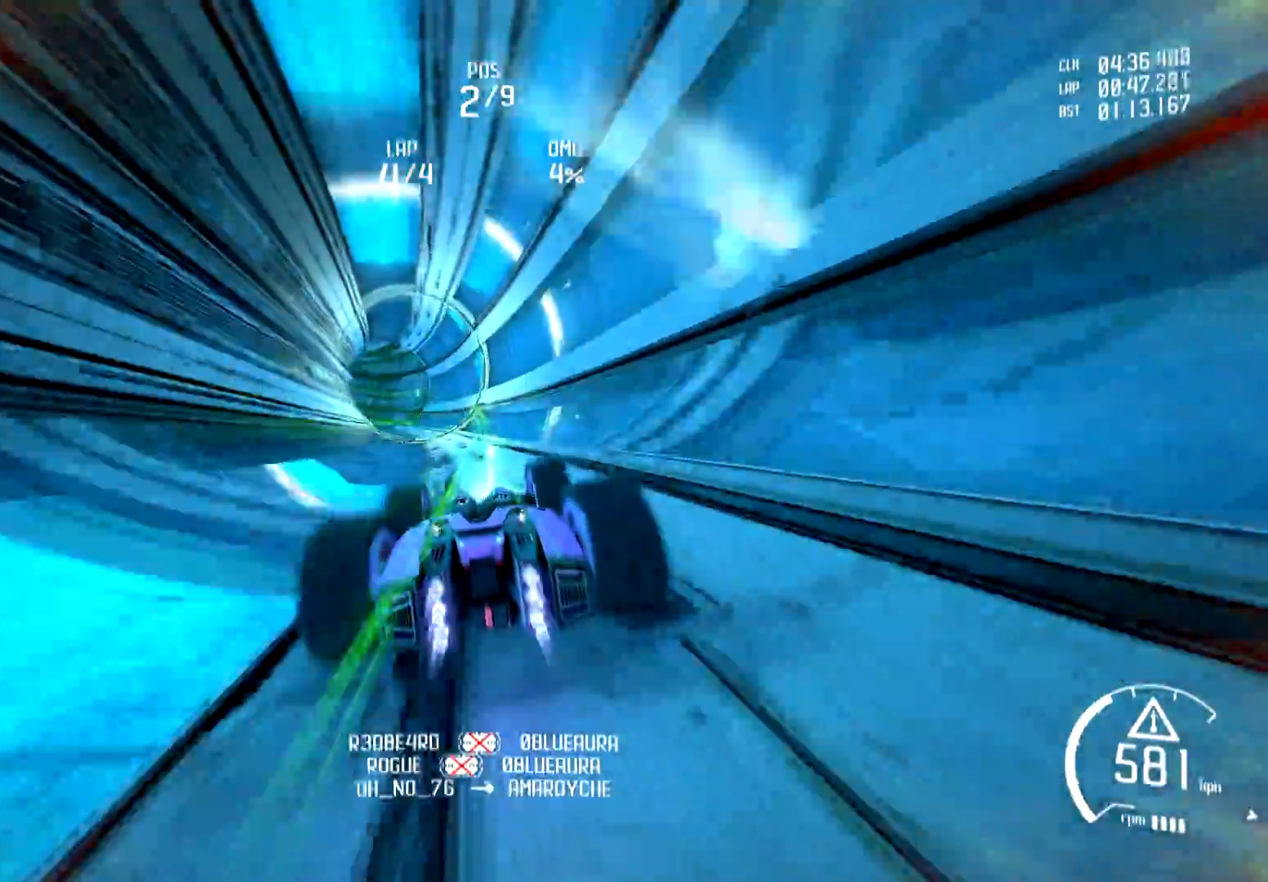
{"buttons": ["R2"], "left_stick": "center", "right_stick": "center", "events": [[34, "R1", "up"], [151, "R1", "down"], [251, "R1", "up"], [351, "R1", "down"], [468, "R1", "up"]]}
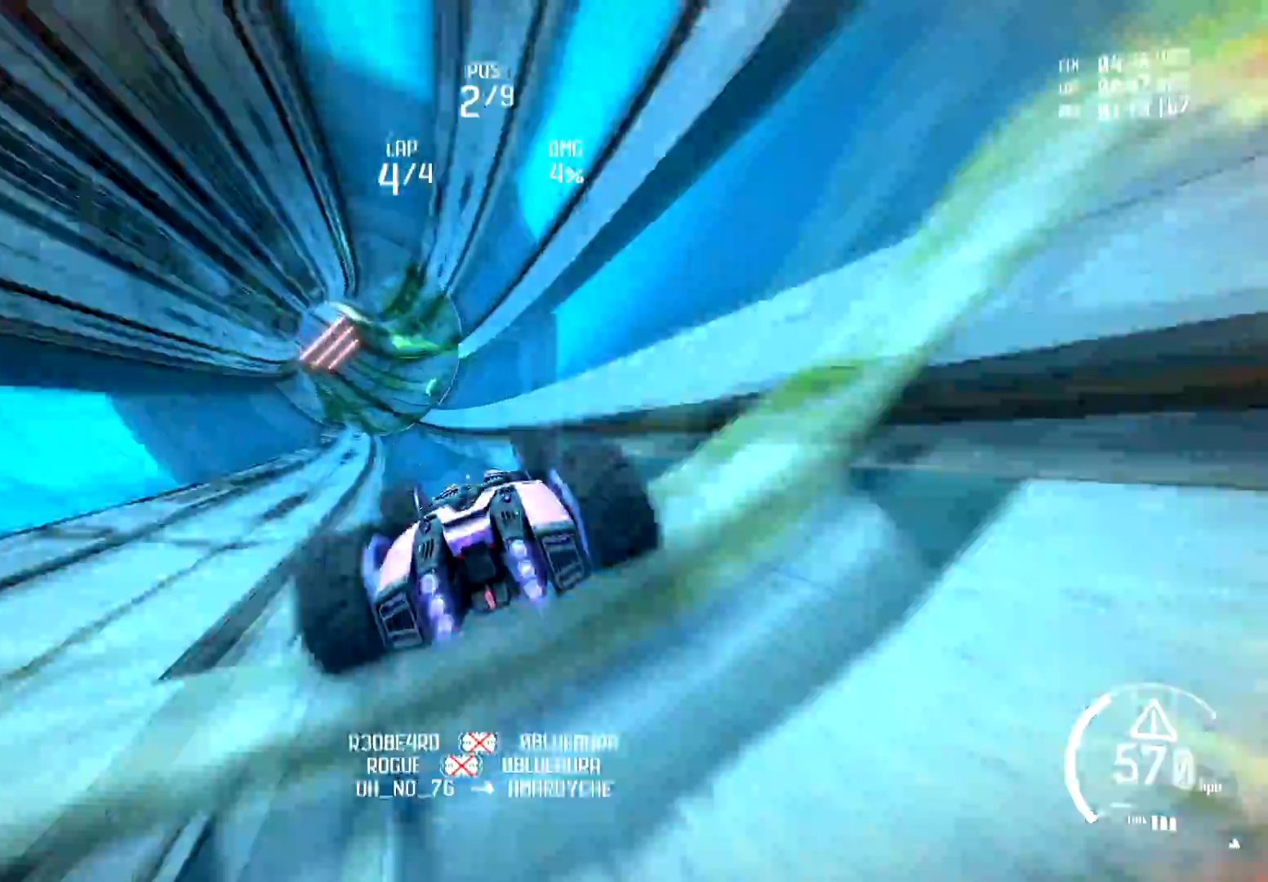
{"buttons": ["R1", "R2"], "left_stick": "center", "right_stick": "center", "events": [[83, "R1", "down"], [167, "R1", "up"], [284, "R1", "down"], [417, "R1", "up"], [500, "R1", "down"]]}